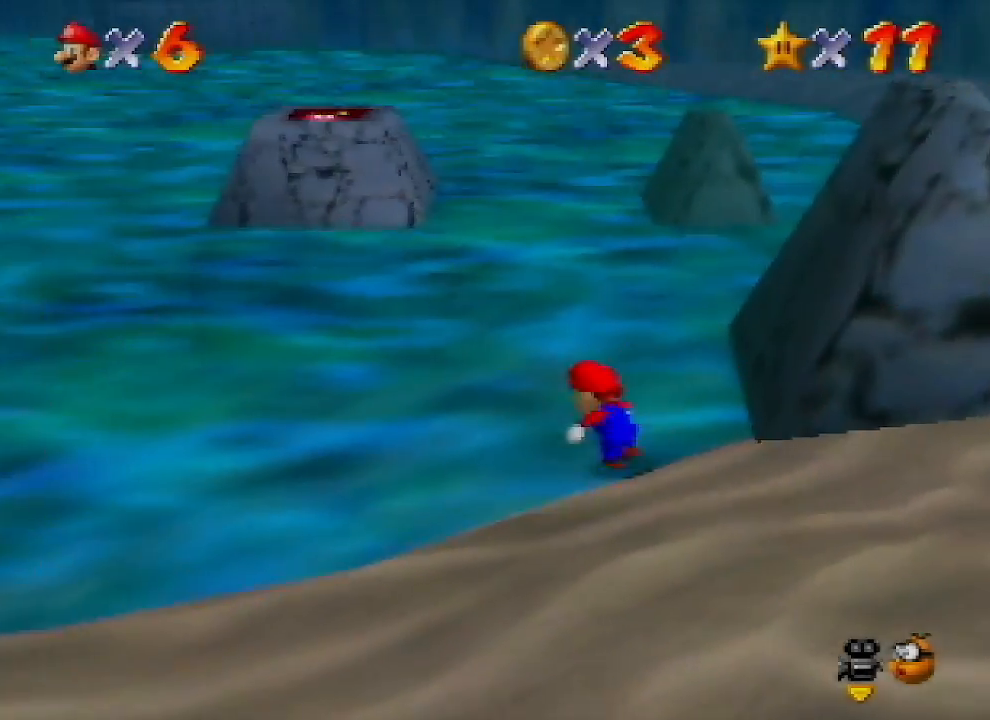
Gameplay with a controller (Nintendo layout); each line is a JSON object with the inputs held at the frame after it. "events" lists button and stick changes between this image and that frame as [ms after this image, input, new state], when the widget could be followed in between. Not read: L1 L3 R1 R3.
{"buttons": ["A", "Z"], "left_stick": "up-left", "events": [[67, "Z", "down"], [133, "A", "down"]]}
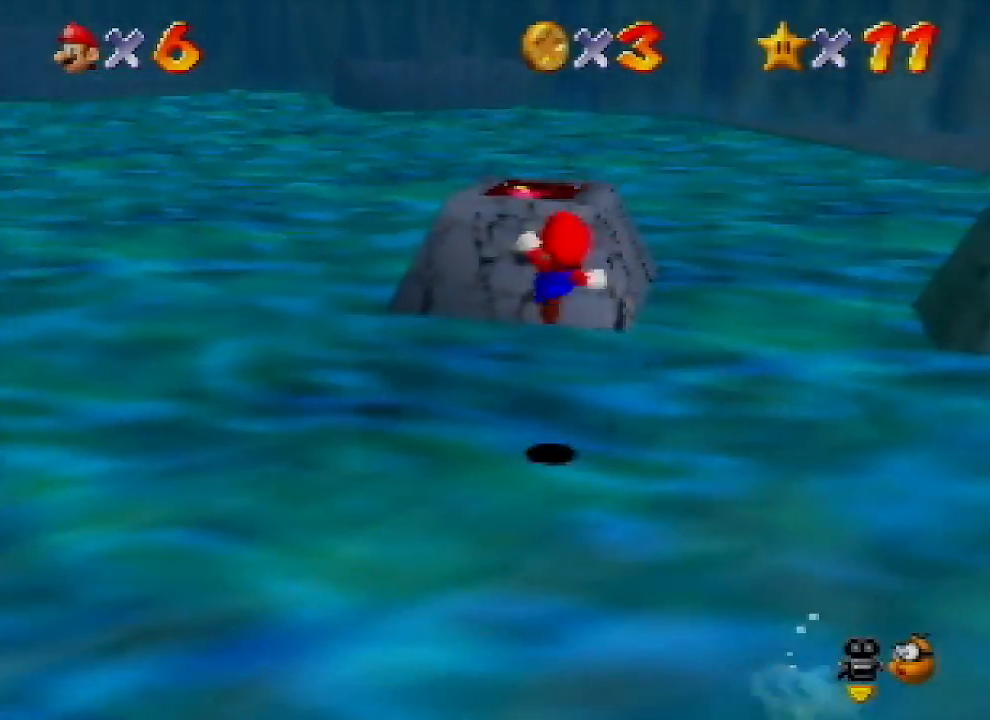
{"buttons": ["C_LEFT"], "left_stick": "up-left", "events": [[33, "Z", "up"], [133, "A", "up"], [500, "C_LEFT", "down"]]}
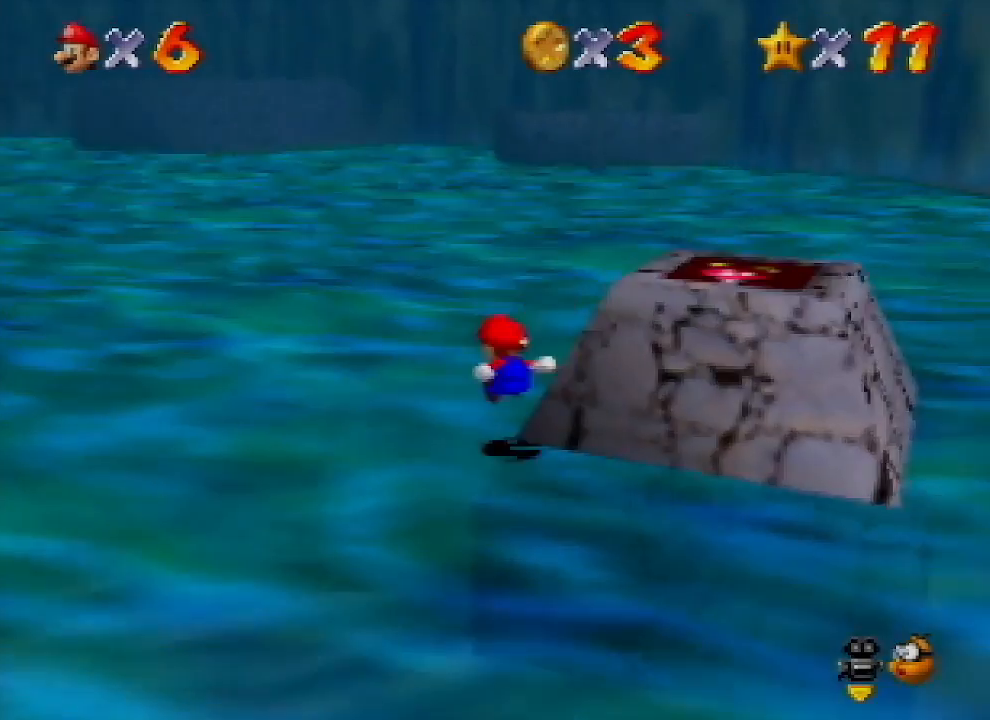
{"buttons": ["C_LEFT"], "left_stick": "up-left", "events": []}
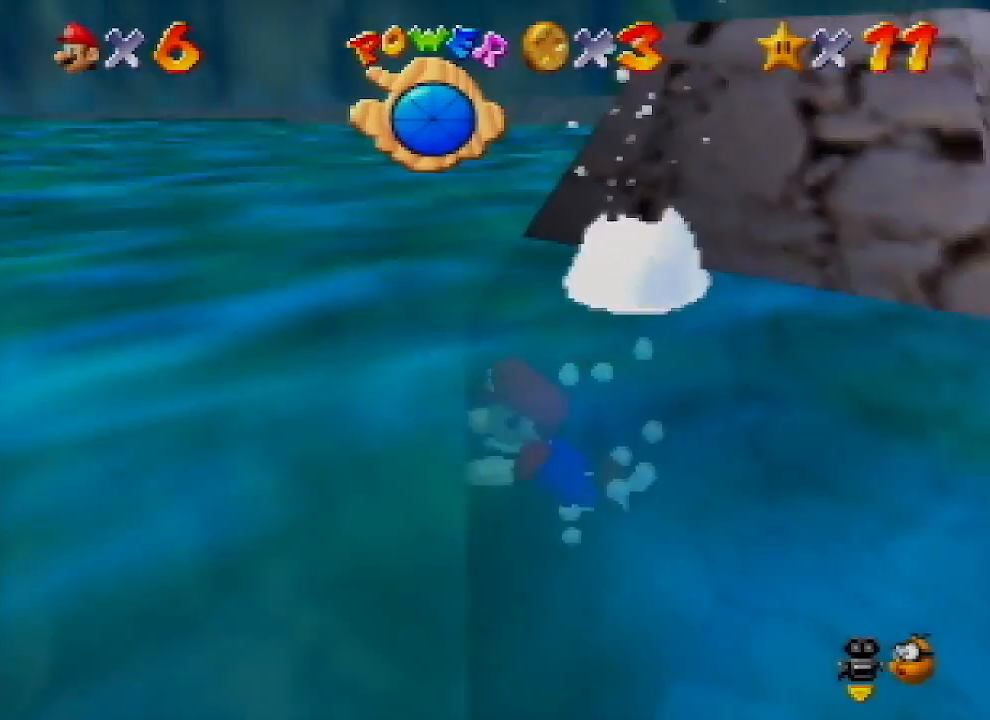
{"buttons": ["A", "C_LEFT"], "left_stick": "up-left", "events": [[200, "A", "down"]]}
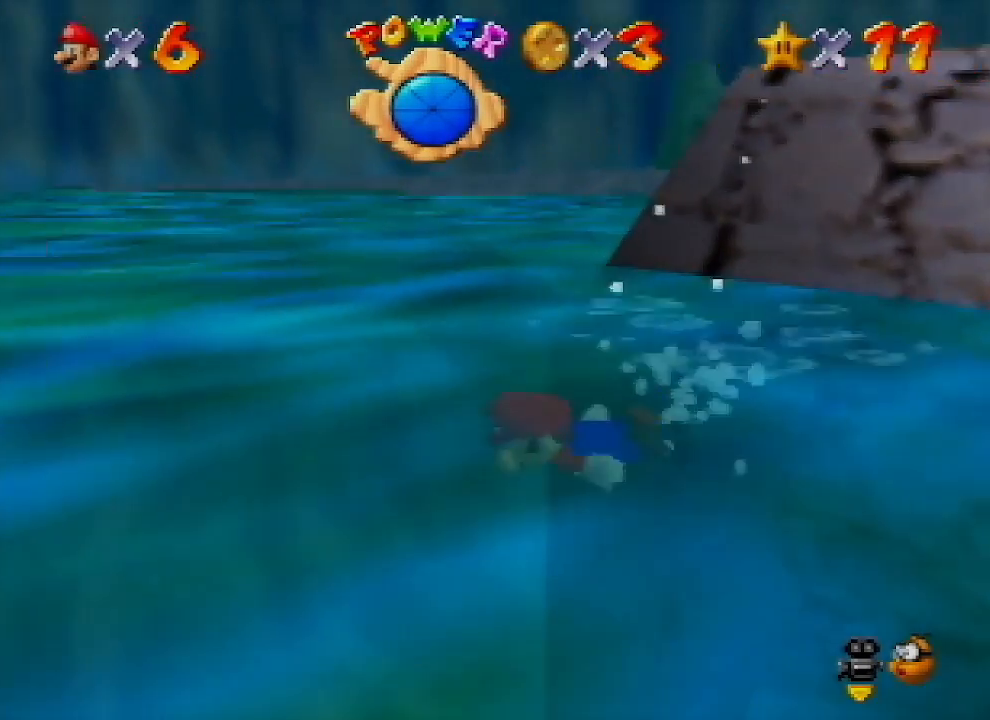
{"buttons": ["A", "C_LEFT"], "left_stick": "up", "events": [[100, "A", "up"], [333, "A", "down"], [367, "left_stick", "up"]]}
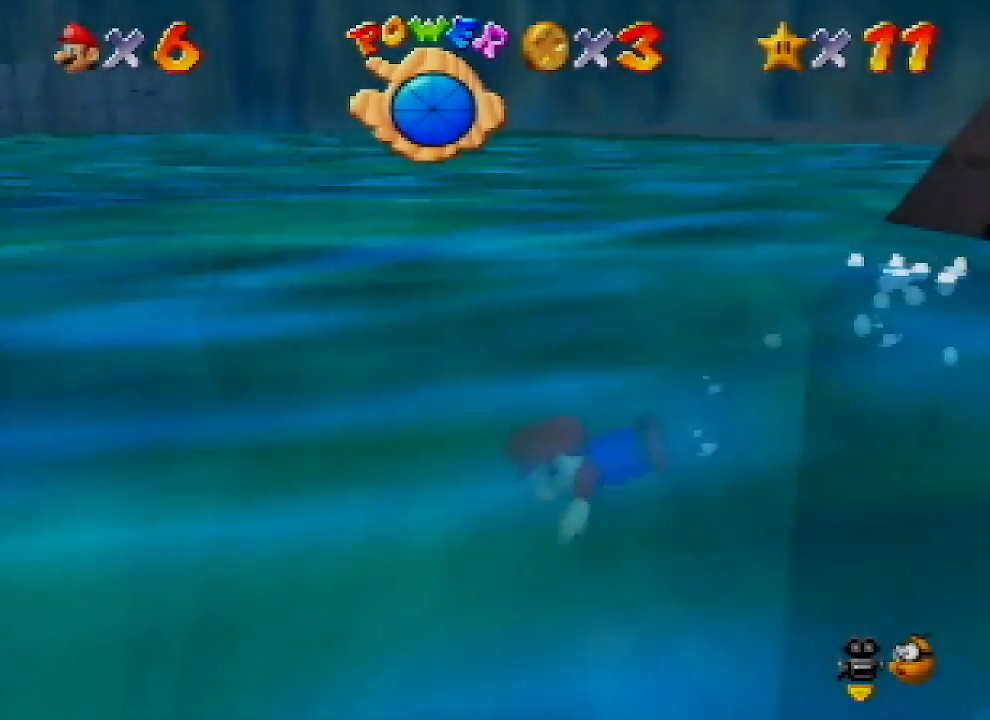
{"buttons": ["A", "C_LEFT"], "left_stick": "up", "events": [[133, "left_stick", "center"], [300, "A", "up"], [467, "left_stick", "up"], [500, "A", "down"]]}
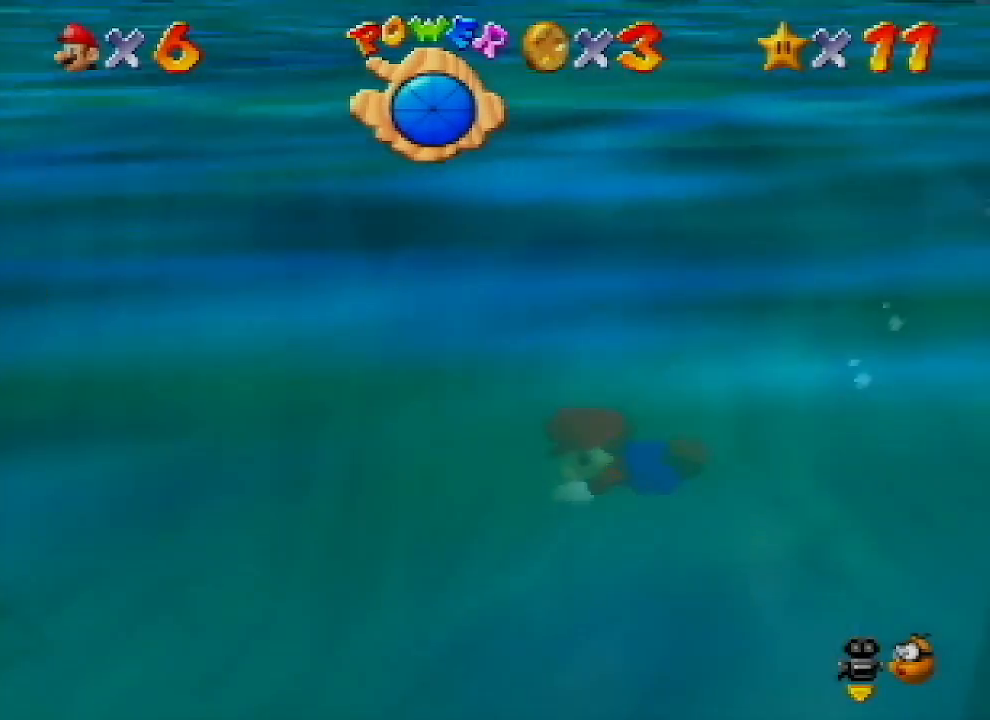
{"buttons": ["C_LEFT"], "left_stick": "center", "events": [[33, "left_stick", "up-right"], [300, "left_stick", "up-left"], [400, "A", "up"], [467, "left_stick", "center"]]}
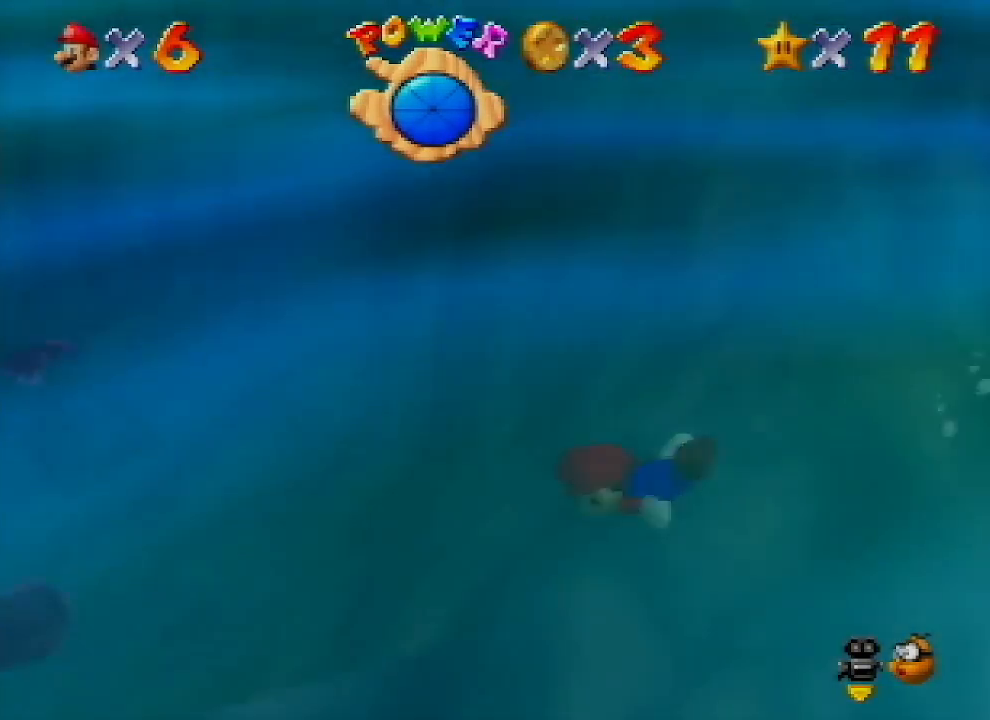
{"buttons": ["A", "C_LEFT"], "left_stick": "up-right", "events": [[133, "A", "down"], [167, "left_stick", "up-right"]]}
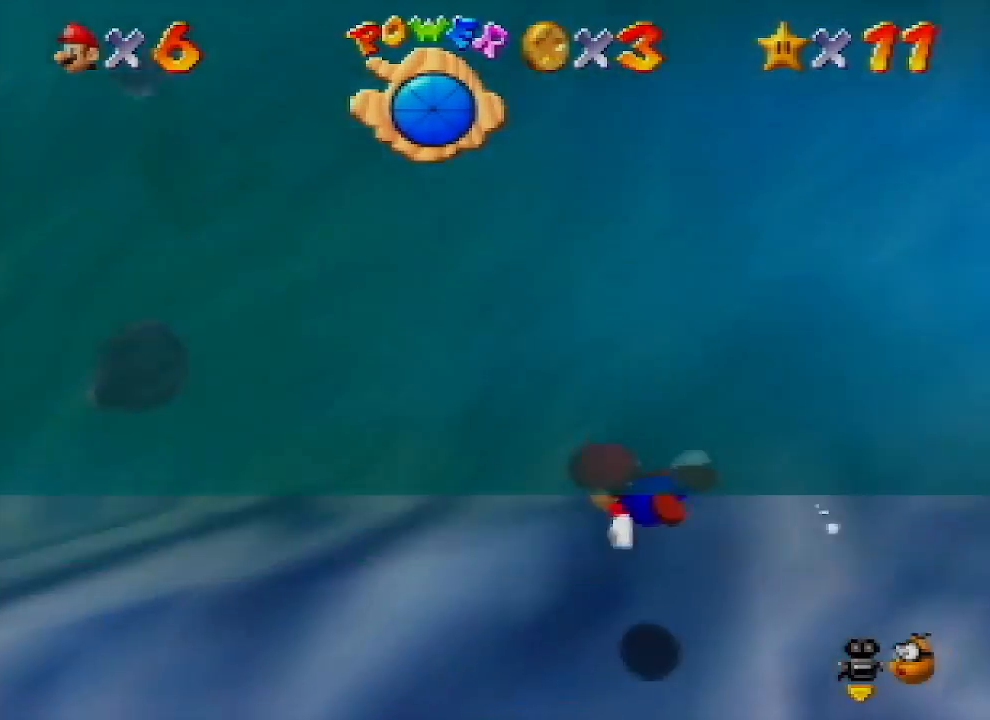
{"buttons": ["A"], "left_stick": "right", "events": [[67, "A", "up"], [100, "C_LEFT", "up"], [200, "left_stick", "right"], [267, "A", "down"]]}
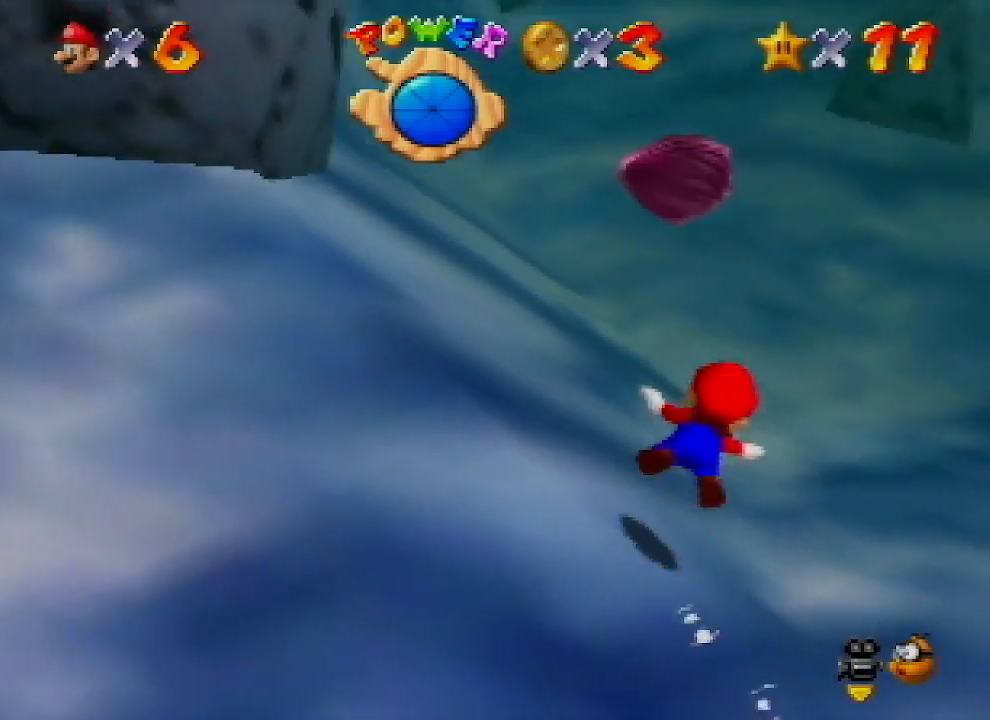
{"buttons": ["A"], "left_stick": "up-left", "events": [[33, "left_stick", "center"], [133, "left_stick", "up-left"], [167, "A", "up"], [367, "A", "down"]]}
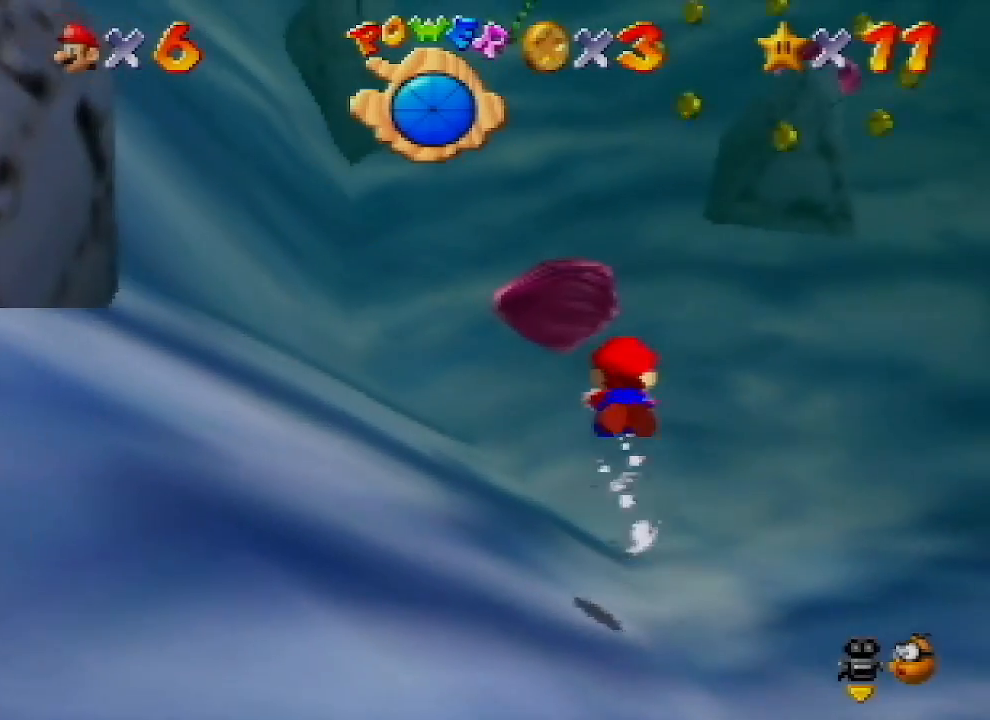
{"buttons": [], "left_stick": "up-right", "events": [[233, "left_stick", "center"], [300, "A", "up"], [400, "left_stick", "up-right"]]}
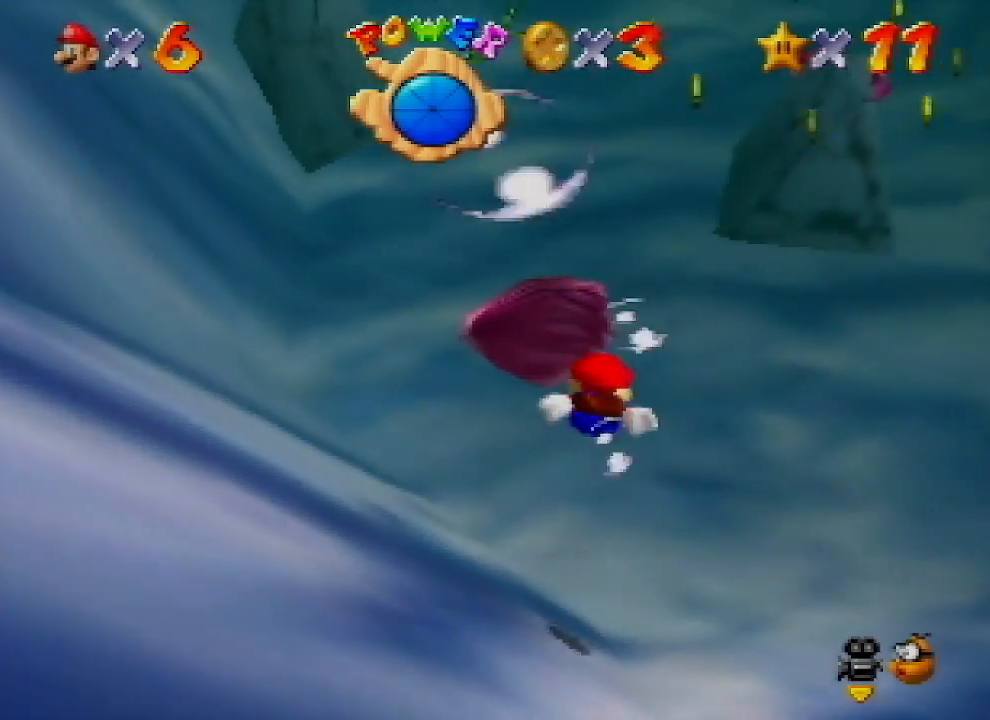
{"buttons": [], "left_stick": "center", "events": [[33, "A", "down"], [433, "left_stick", "center"], [500, "A", "up"]]}
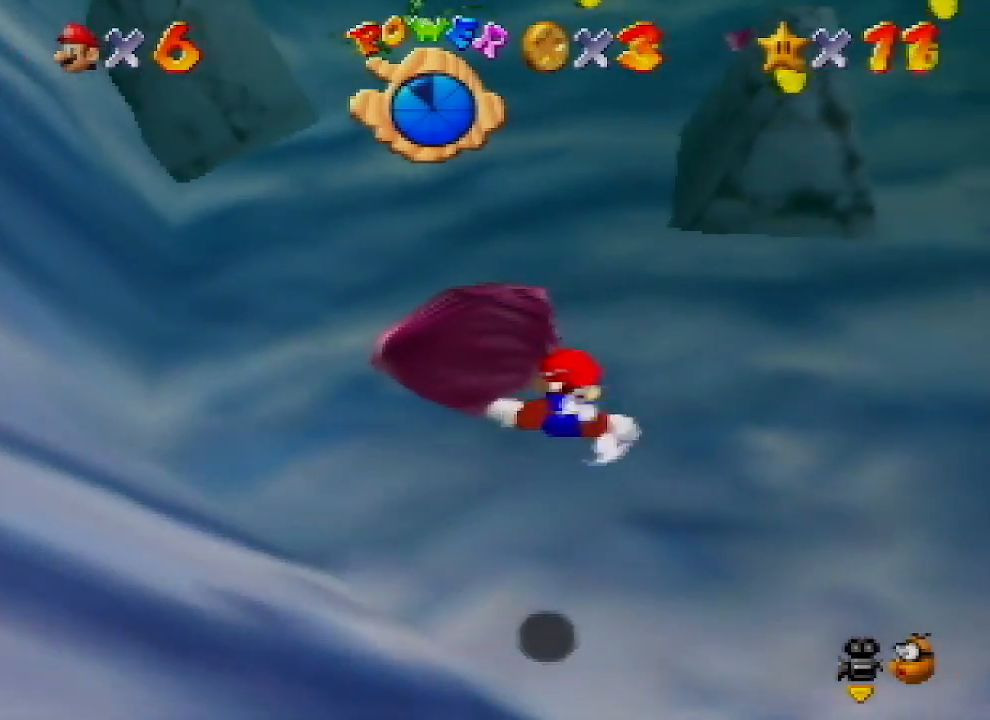
{"buttons": ["A"], "left_stick": "up-left", "events": [[33, "left_stick", "up-left"], [267, "A", "down"]]}
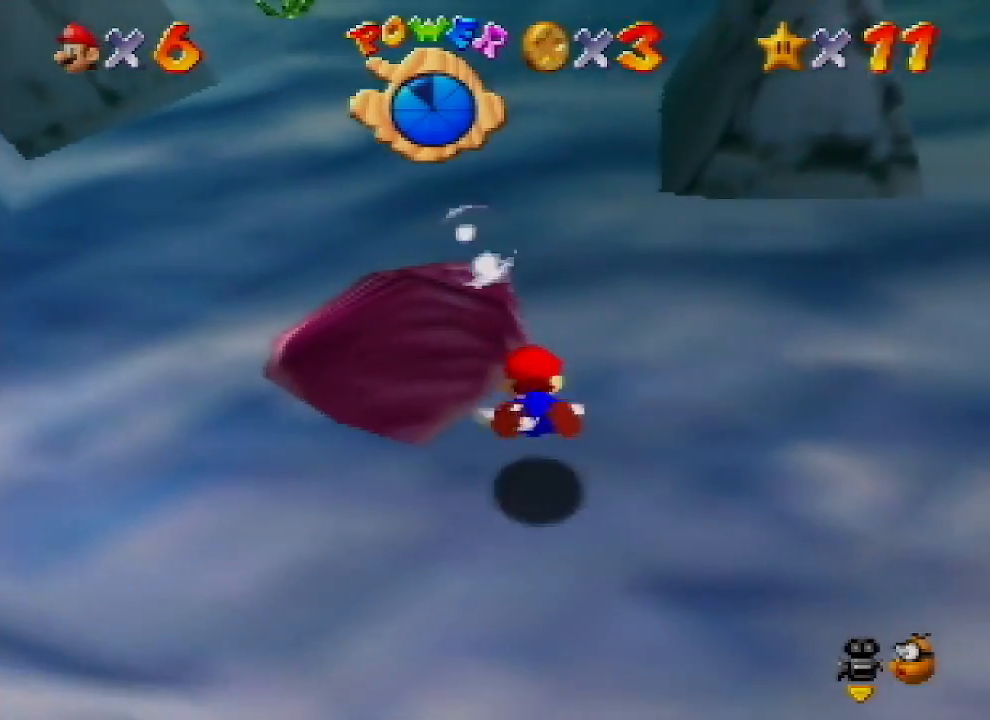
{"buttons": ["A"], "left_stick": "down-right", "events": [[67, "left_stick", "up"], [233, "A", "up"], [233, "left_stick", "center"], [300, "left_stick", "down"], [367, "A", "down"], [433, "left_stick", "down-right"]]}
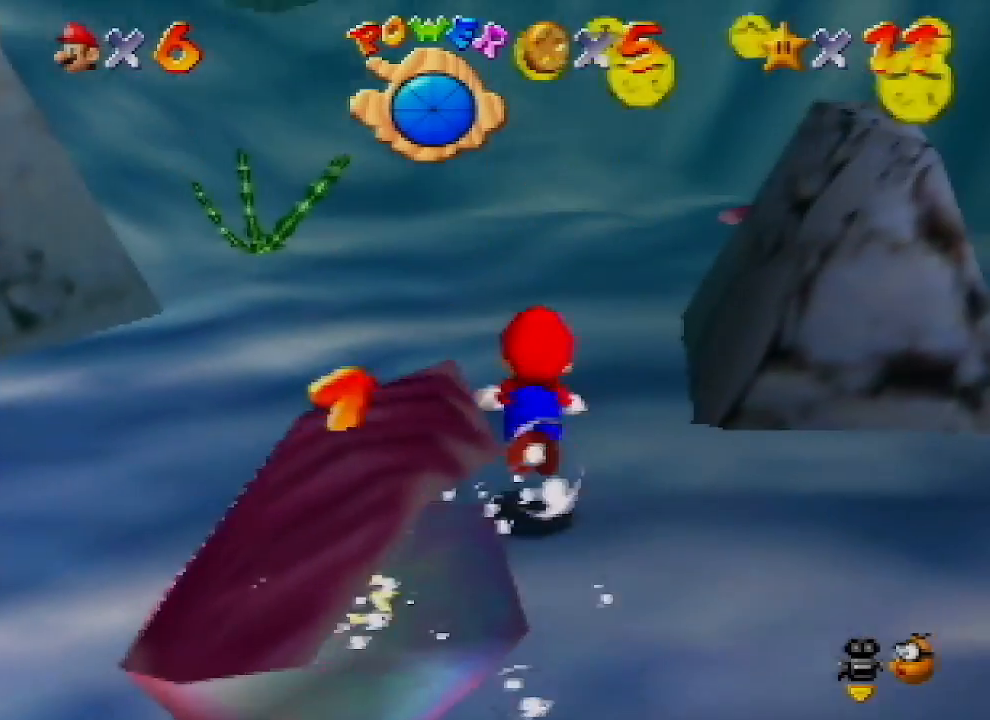
{"buttons": [], "left_stick": "right", "events": [[233, "A", "up"], [333, "left_stick", "right"]]}
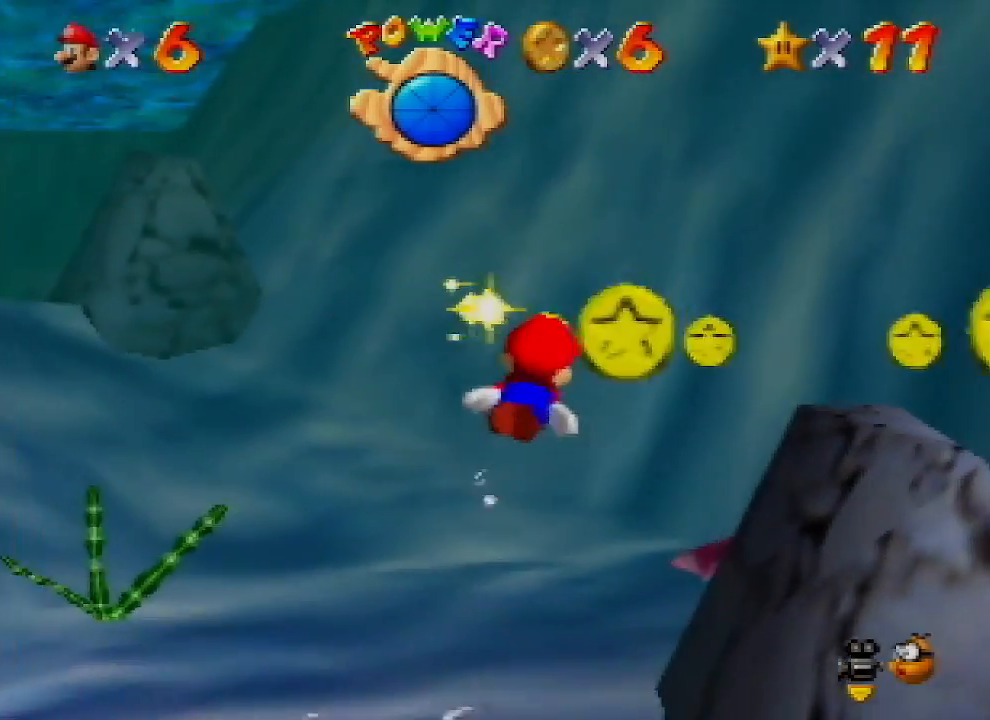
{"buttons": [], "left_stick": "right", "events": [[167, "left_stick", "up-right"], [300, "left_stick", "right"]]}
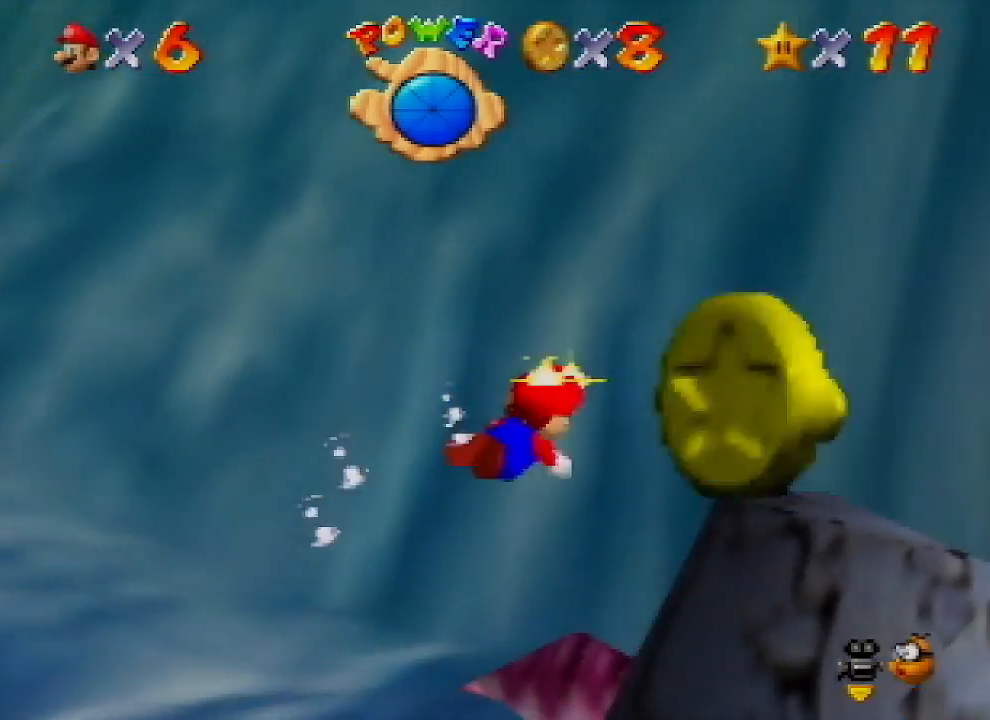
{"buttons": ["C_RIGHT"], "left_stick": "right", "events": [[33, "A", "down"], [200, "C_RIGHT", "down"], [367, "A", "up"]]}
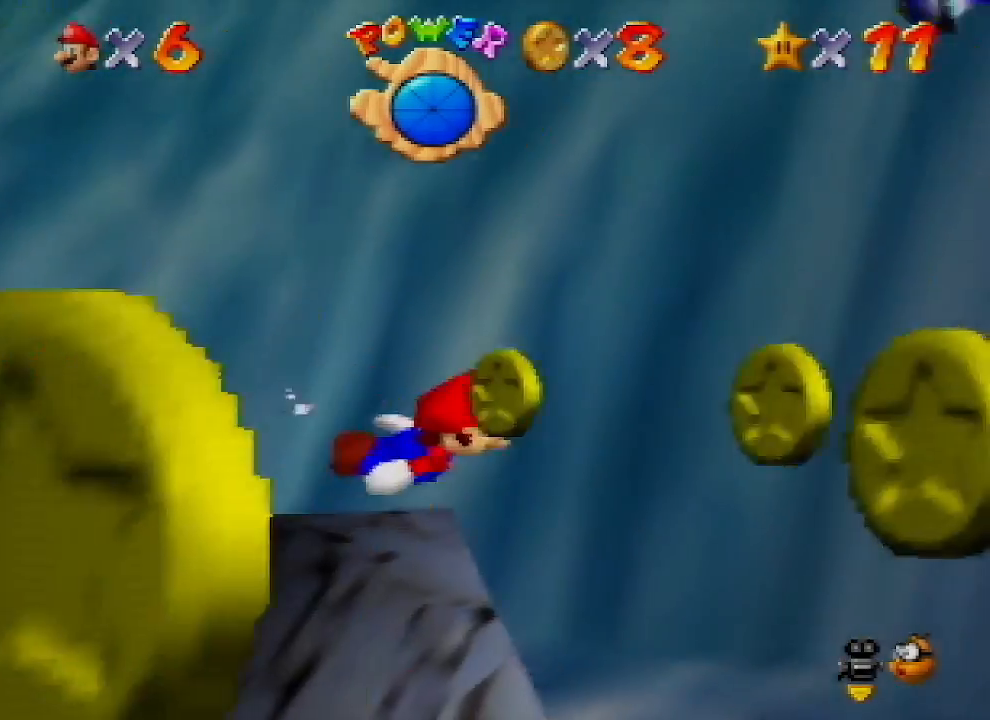
{"buttons": ["A", "C_RIGHT"], "left_stick": "right", "events": [[167, "A", "down"]]}
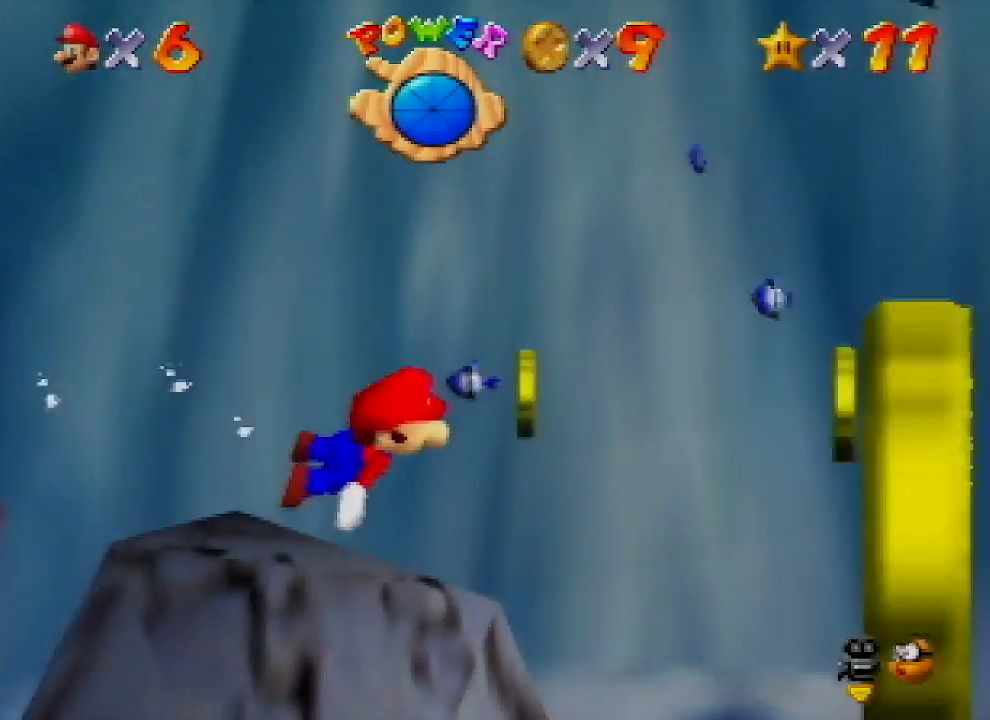
{"buttons": ["A", "C_RIGHT"], "left_stick": "right", "events": [[67, "A", "up"], [300, "A", "down"]]}
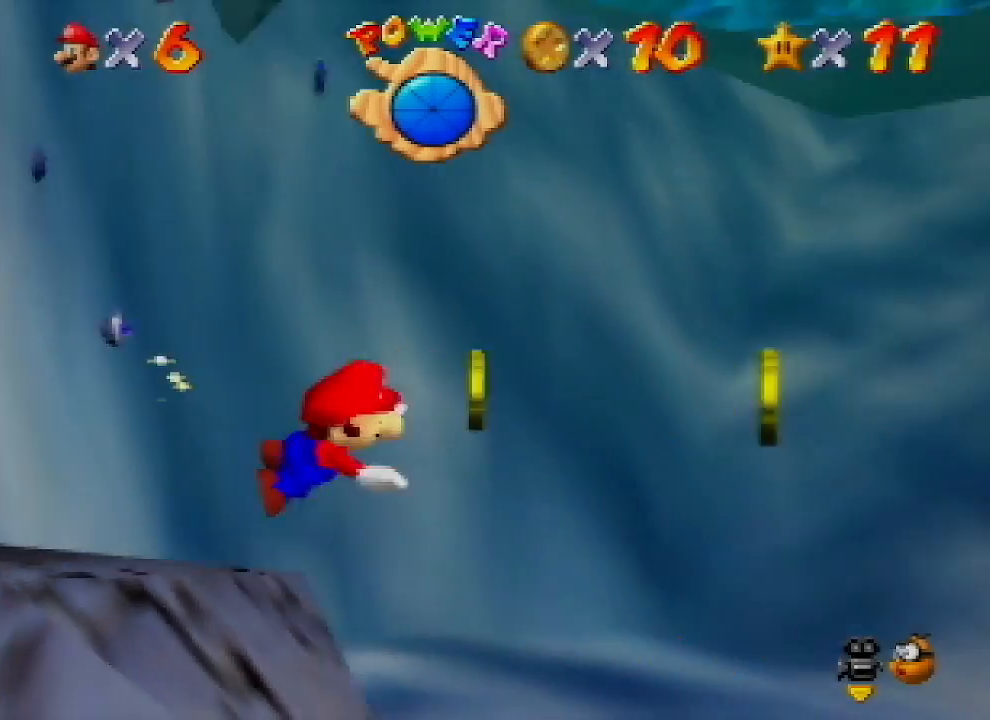
{"buttons": ["C_RIGHT"], "left_stick": "right", "events": [[267, "A", "up"]]}
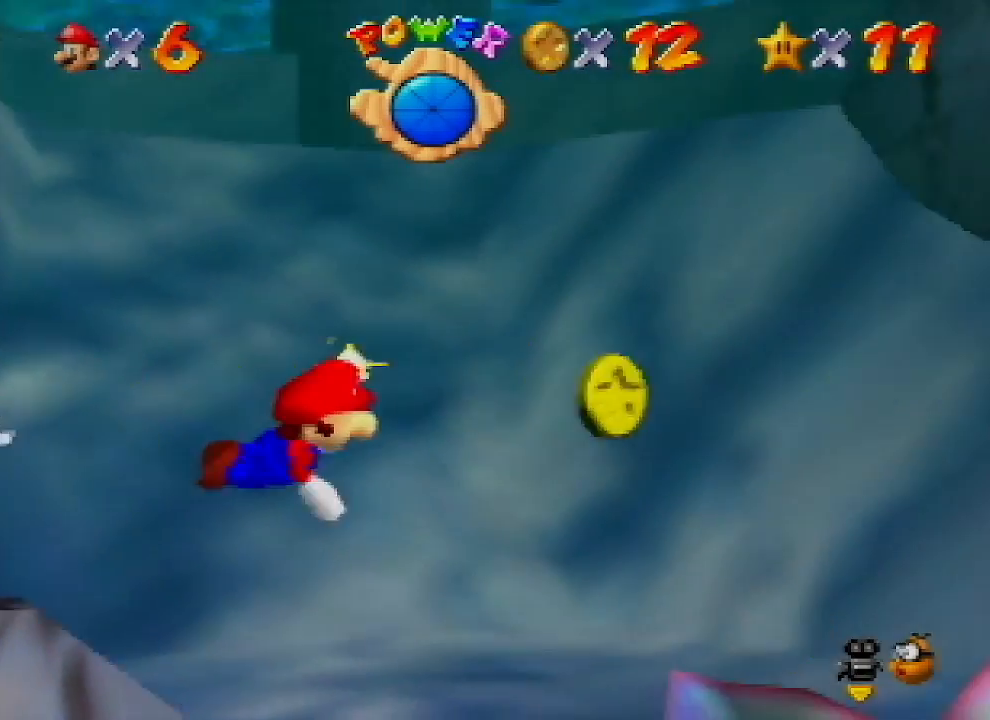
{"buttons": ["C_RIGHT"], "left_stick": "down-right", "events": [[33, "A", "down"], [200, "left_stick", "down-right"], [367, "A", "up"]]}
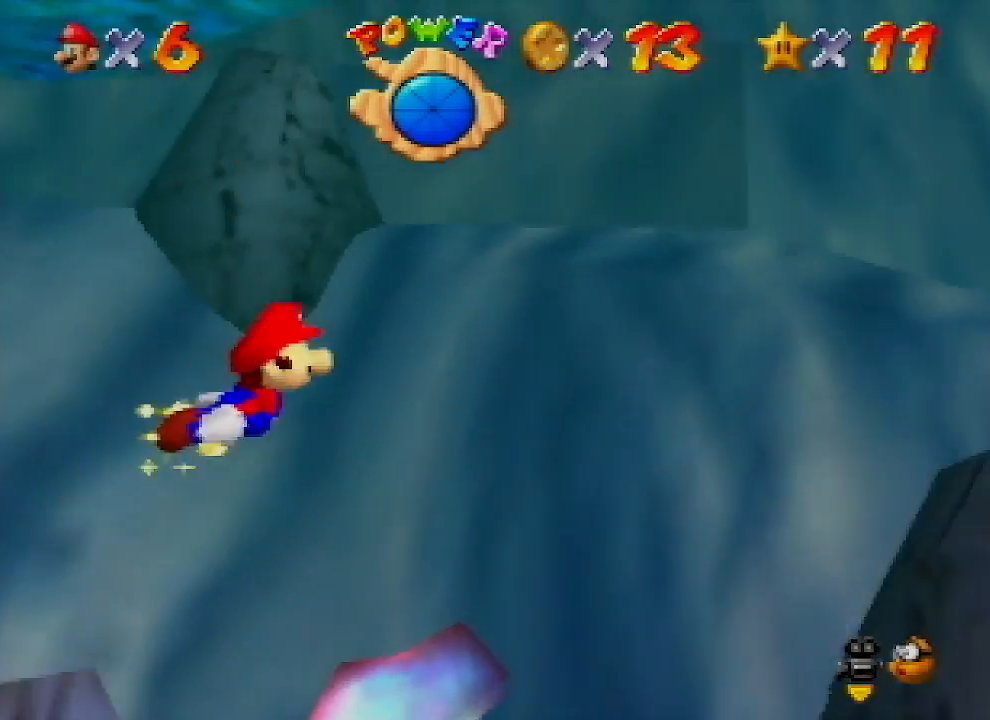
{"buttons": ["A", "C_RIGHT"], "left_stick": "down-left", "events": [[133, "A", "down"], [333, "left_stick", "down-left"]]}
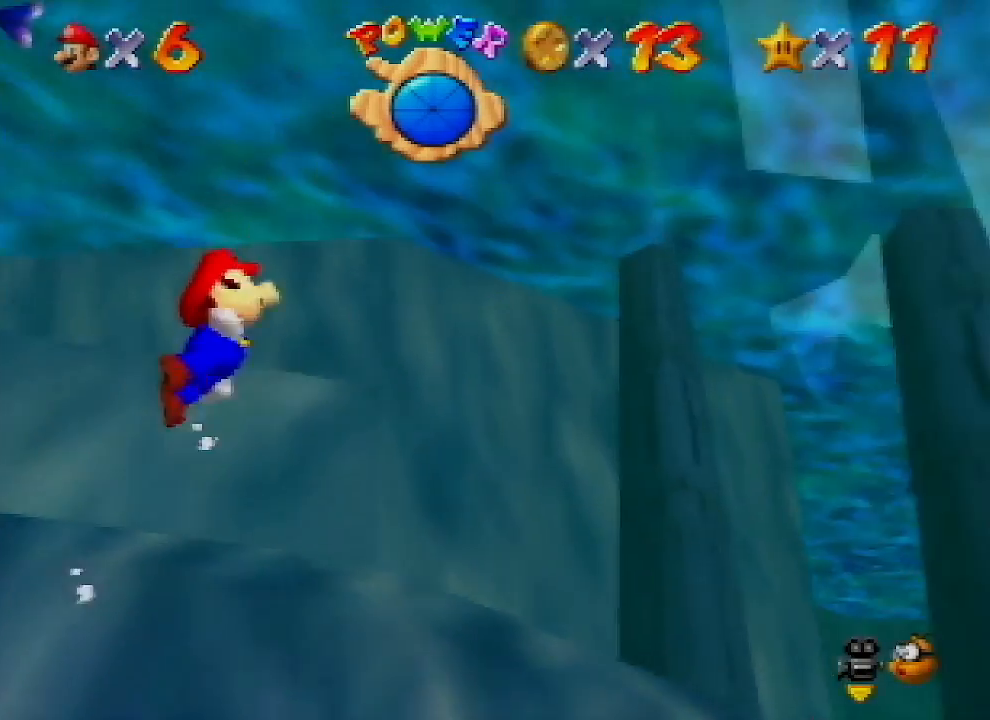
{"buttons": ["A", "C_RIGHT"], "left_stick": "down-left", "events": [[100, "A", "up"], [267, "A", "down"]]}
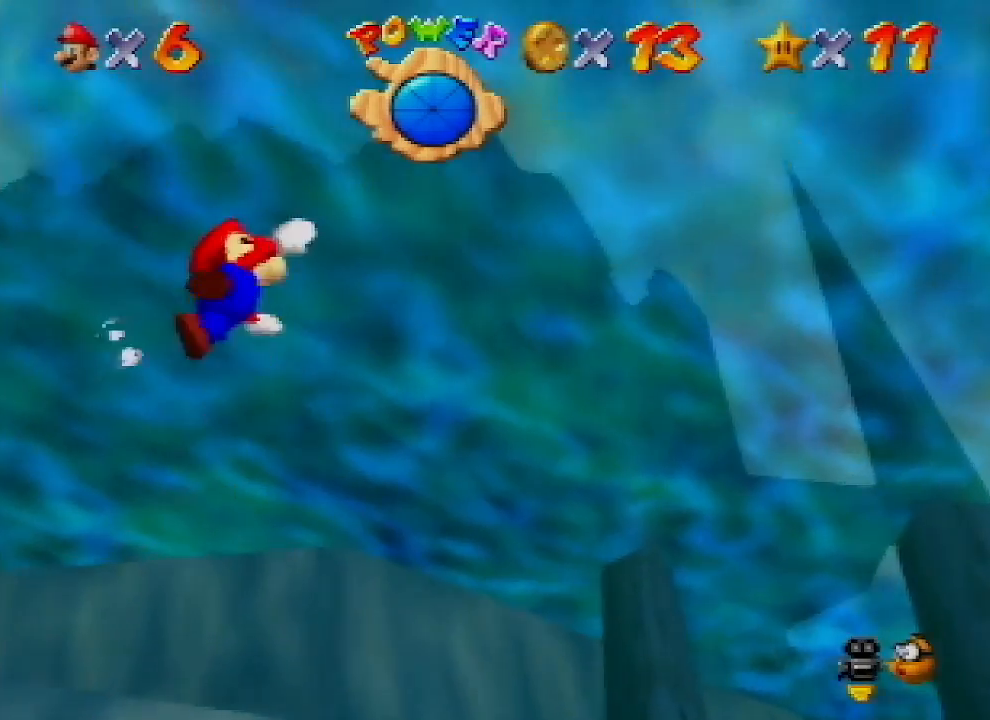
{"buttons": ["A", "C_RIGHT"], "left_stick": "down-left", "events": [[200, "left_stick", "center"], [233, "A", "up"], [367, "left_stick", "down-left"], [467, "A", "down"]]}
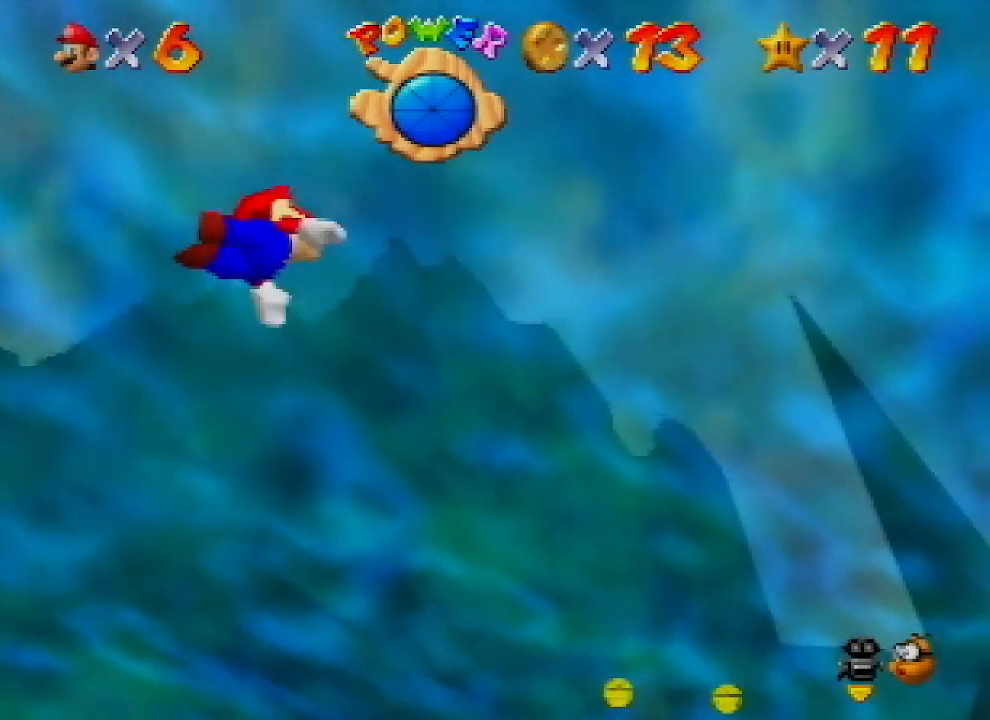
{"buttons": ["C_RIGHT"], "left_stick": "center", "events": [[367, "left_stick", "center"], [433, "A", "up"]]}
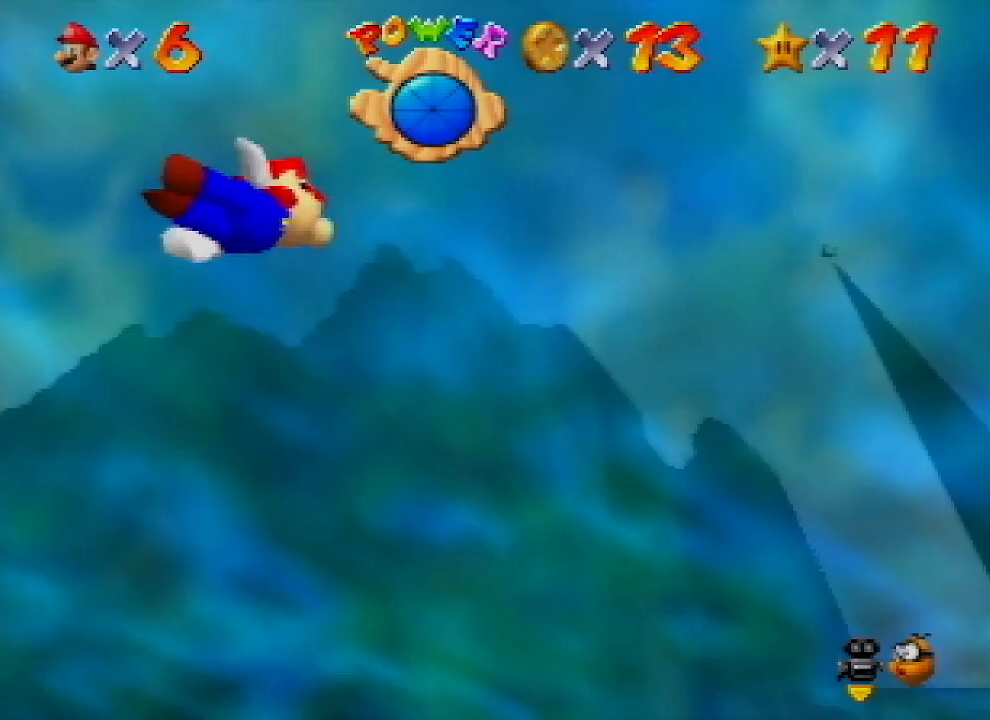
{"buttons": ["A", "C_RIGHT"], "left_stick": "center", "events": [[33, "left_stick", "down-left"], [133, "A", "down"], [300, "left_stick", "left"], [500, "left_stick", "center"]]}
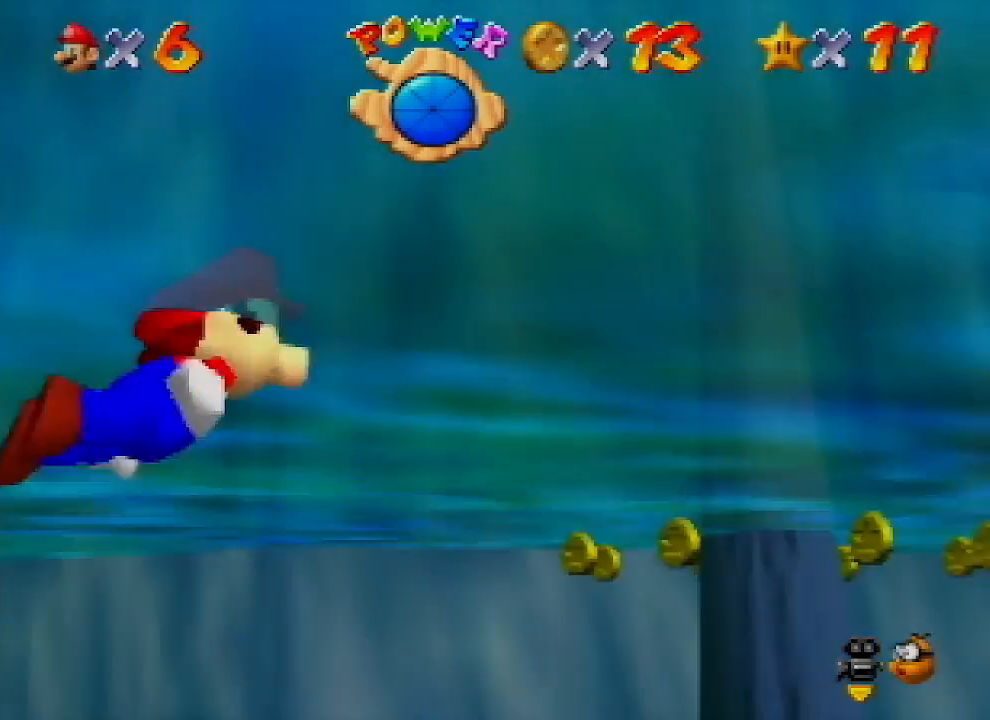
{"buttons": ["A", "C_RIGHT"], "left_stick": "down-left", "events": [[100, "A", "up"], [267, "left_stick", "down-left"], [300, "A", "down"]]}
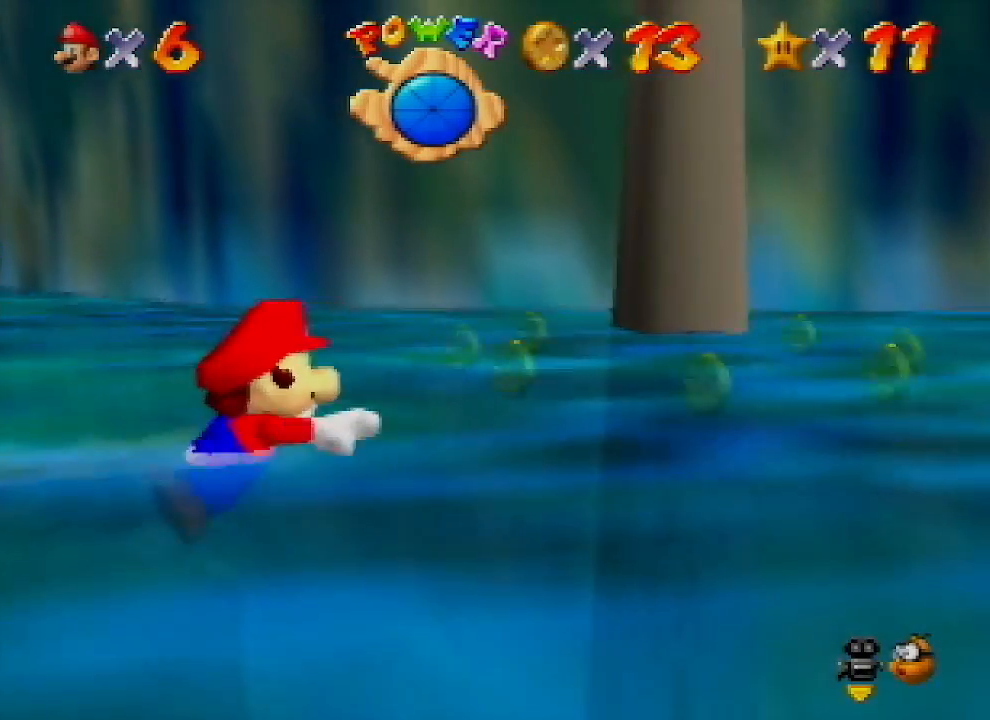
{"buttons": ["A", "C_RIGHT"], "left_stick": "left", "events": [[33, "left_stick", "center"], [167, "left_stick", "left"], [300, "A", "up"], [467, "A", "down"]]}
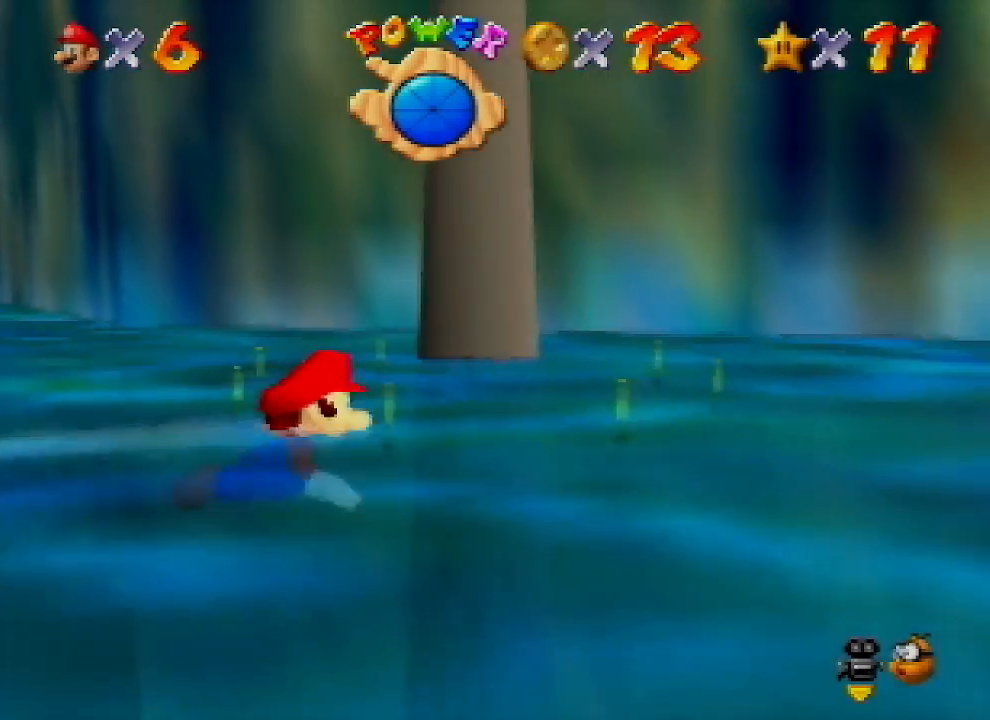
{"buttons": ["C_RIGHT"], "left_stick": "left", "events": [[433, "A", "up"]]}